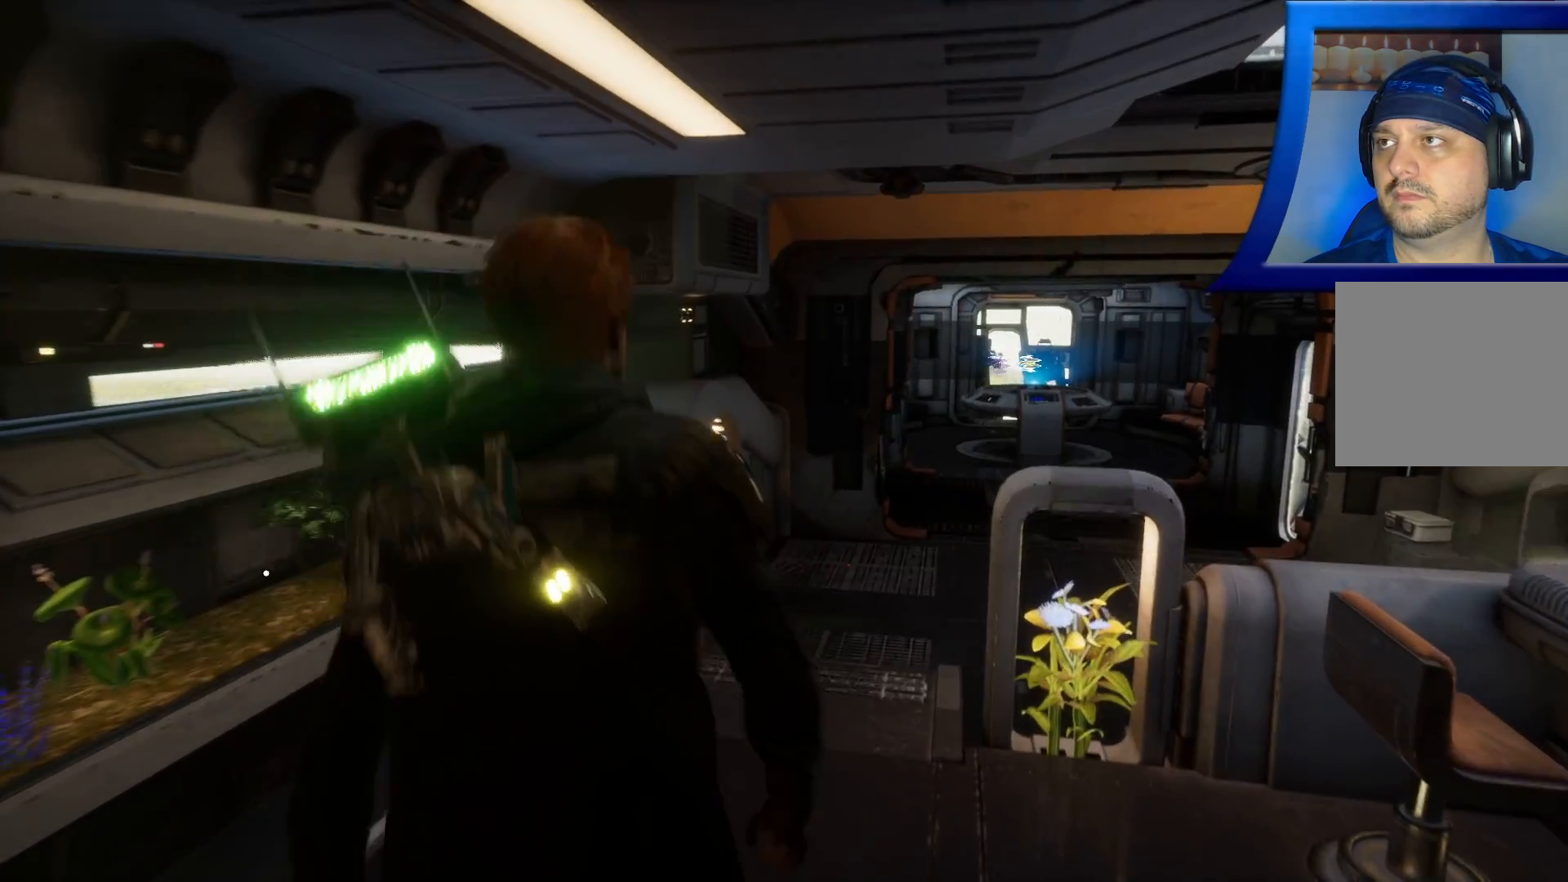
Gameplay with a controller (Xbox layout); each line is a JSON object with the inputs held at the frame after it (dt_ms = milliseconds from this image to that frame). "events" lists button and stick changes between this image and that frame as [ms after this image, input, new state], when the widget could be followed in between. Not read: HOME.
{"dt_ms": 500, "buttons": [], "left_stick": "up", "right_stick": "center", "events": []}
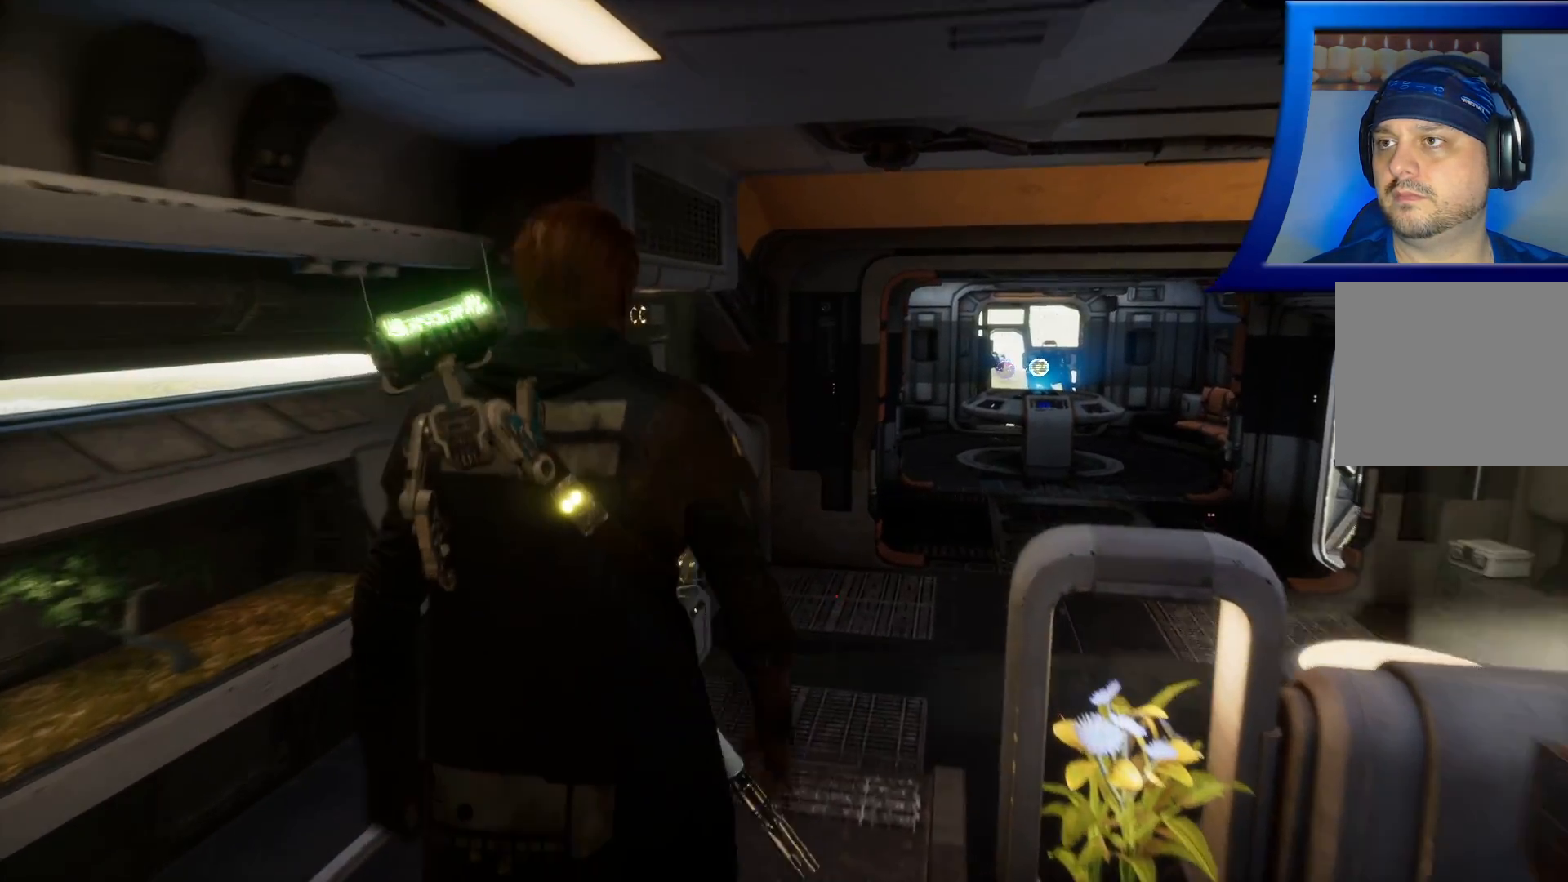
{"dt_ms": 1000, "buttons": [], "left_stick": "center", "right_stick": "center"}
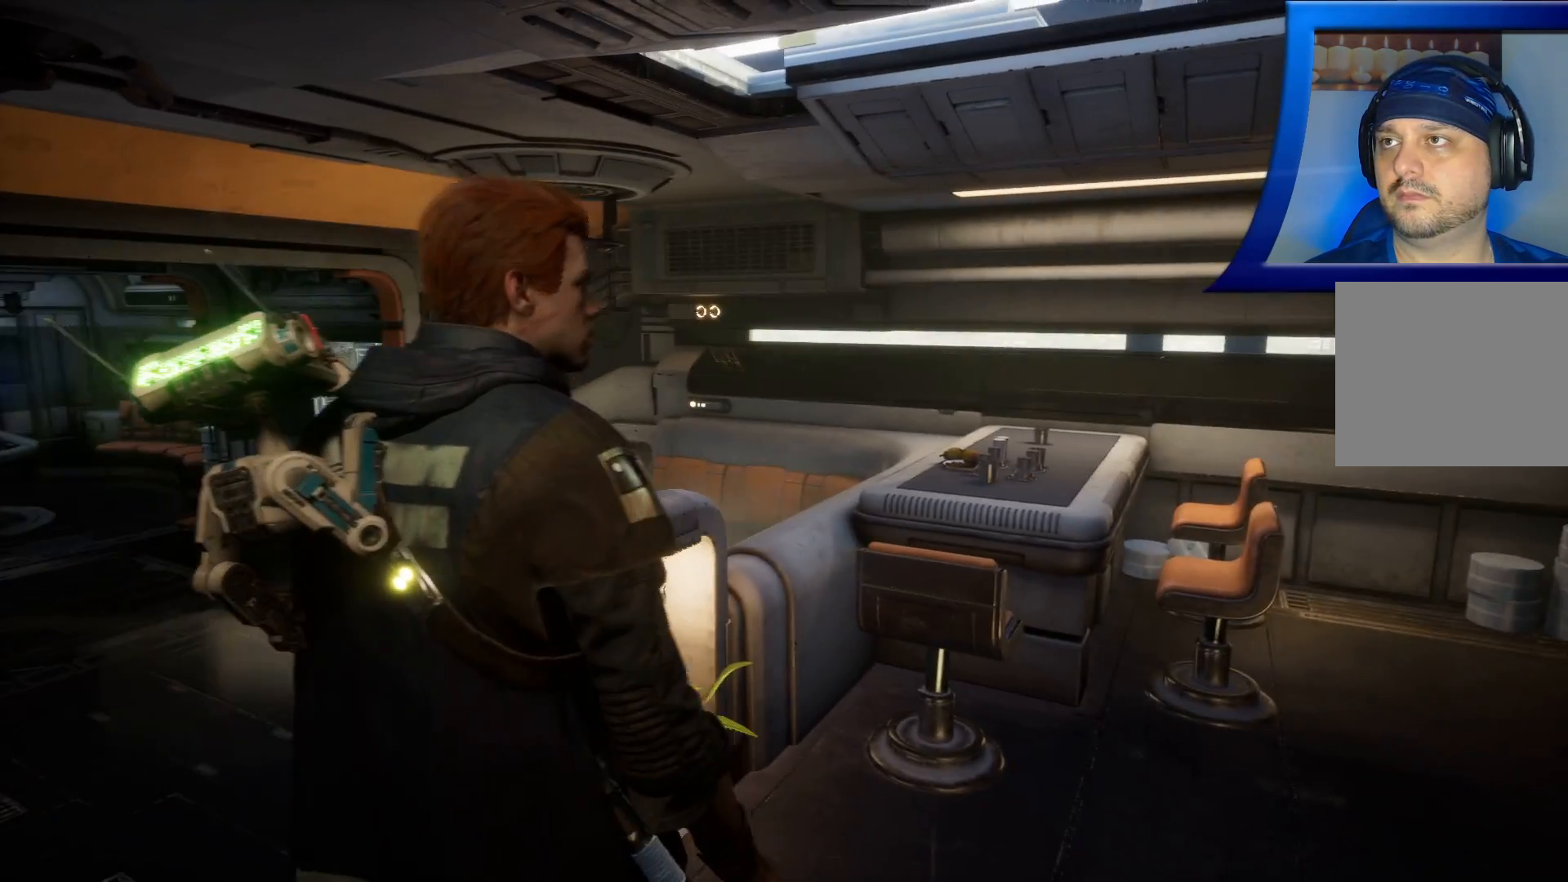
{"dt_ms": 1000, "buttons": [], "left_stick": "center", "right_stick": "center"}
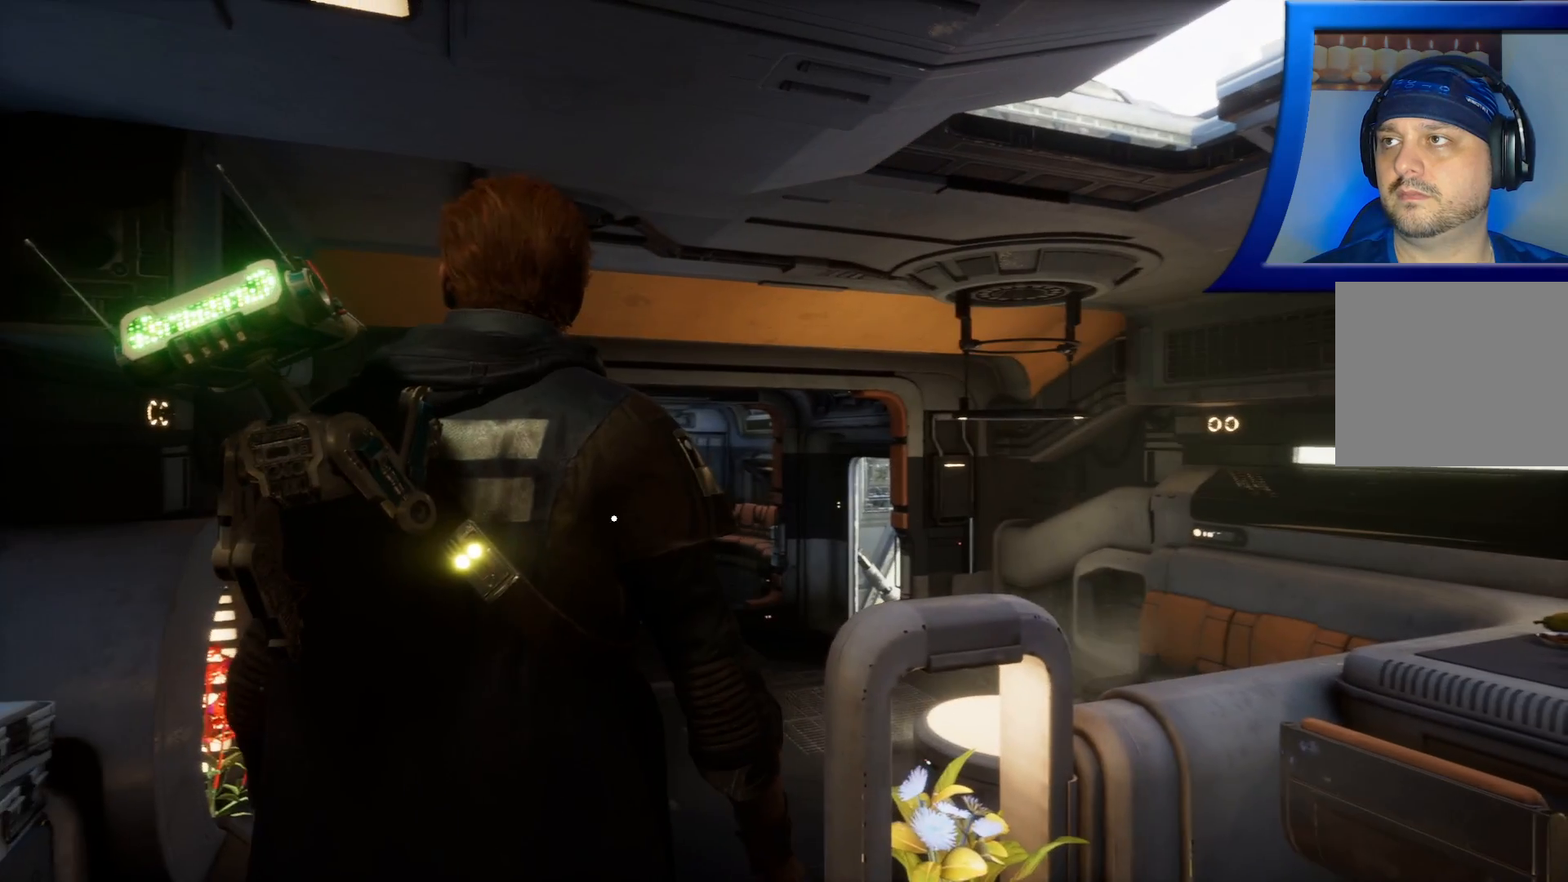
{"dt_ms": 500, "buttons": [], "left_stick": "center", "right_stick": "center", "events": []}
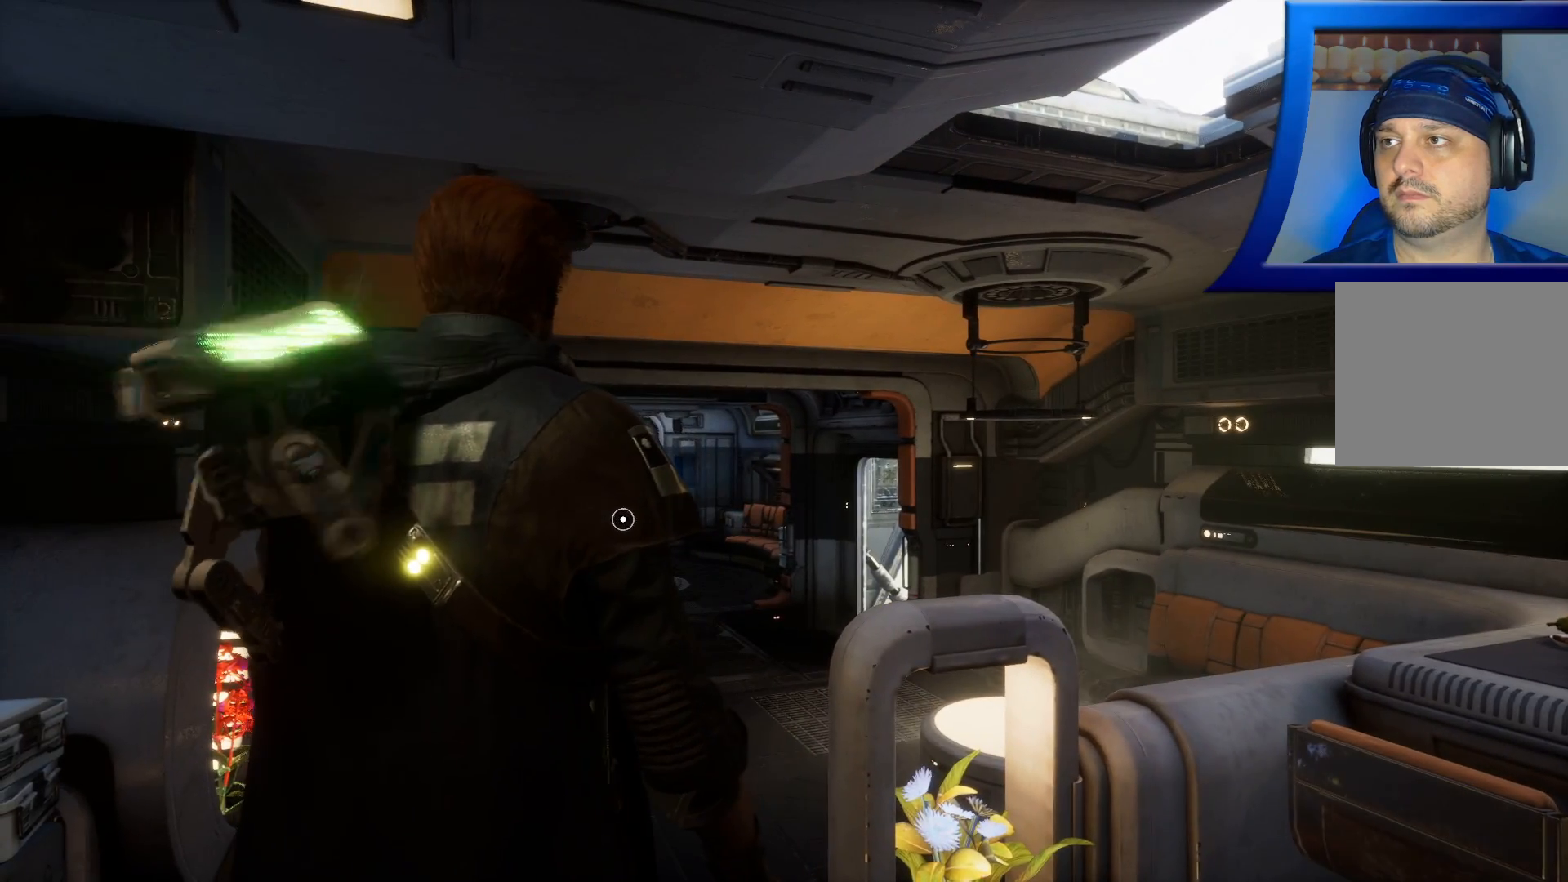
{"dt_ms": 500, "buttons": [], "left_stick": "up", "right_stick": "center", "events": [[67, "left_stick", "up"]]}
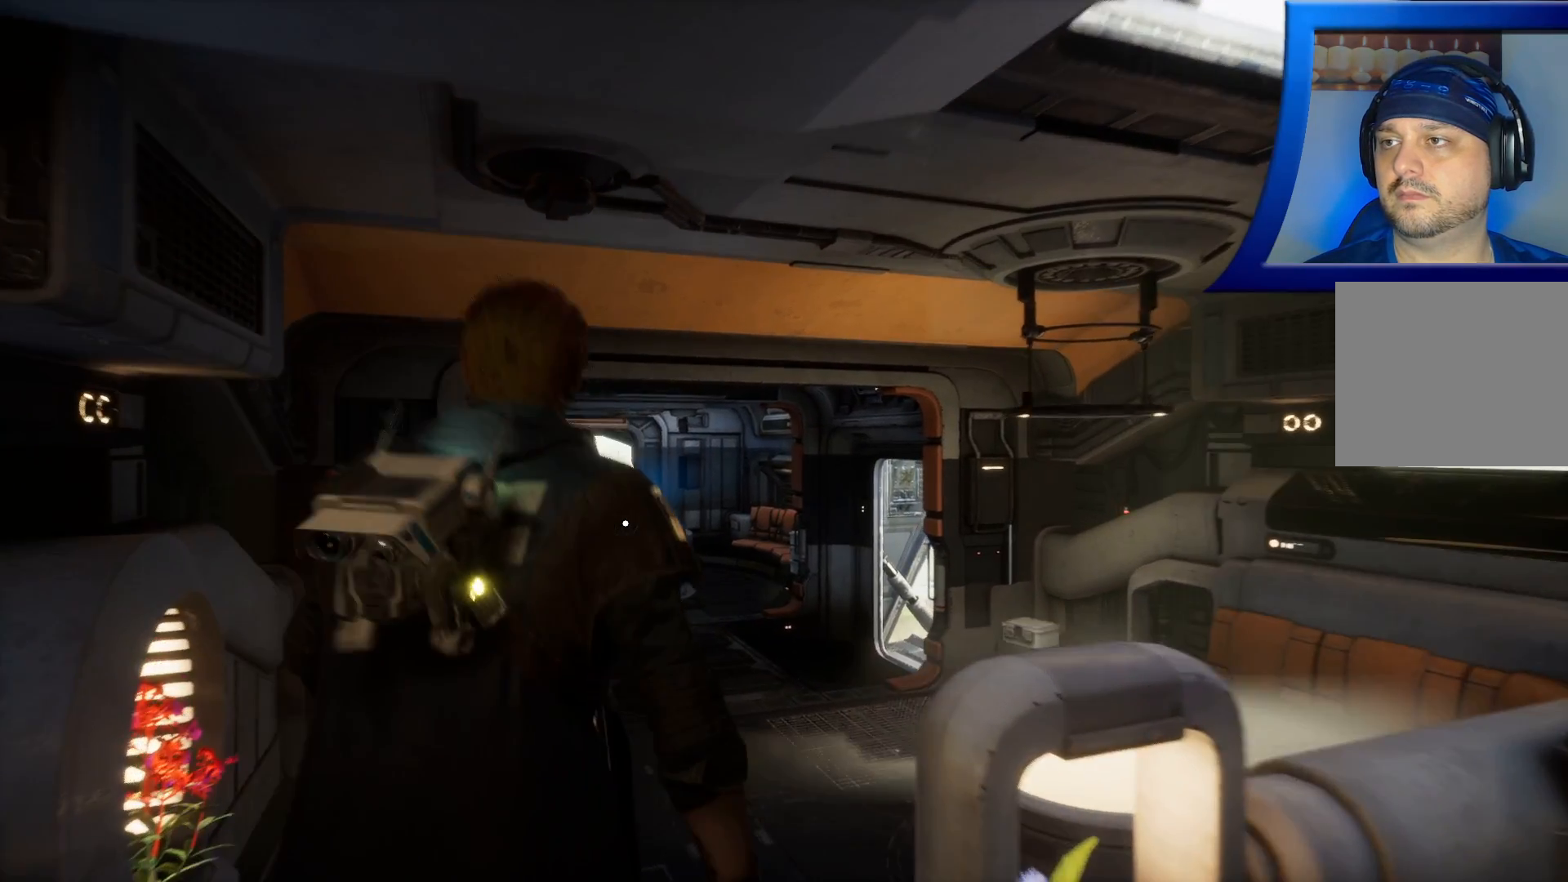
{"dt_ms": 500, "buttons": [], "left_stick": "up", "right_stick": "center", "events": []}
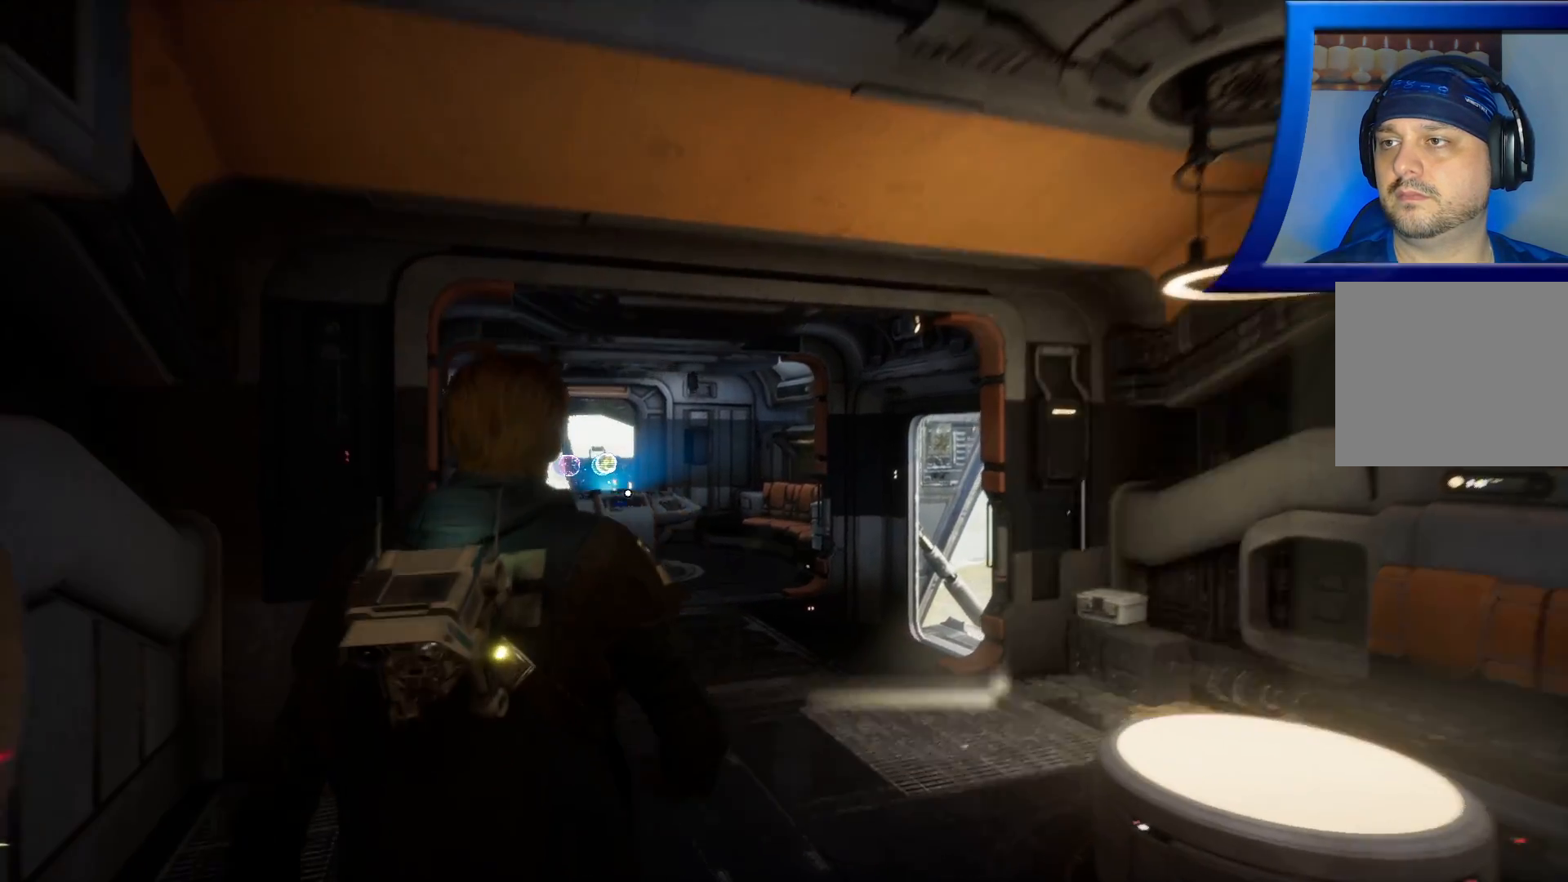
{"dt_ms": 500, "buttons": [], "left_stick": "up", "right_stick": "center", "events": [[17, "R1", "down"], [67, "right_stick", "down"], [200, "R1", "up"], [400, "right_stick", "center"]]}
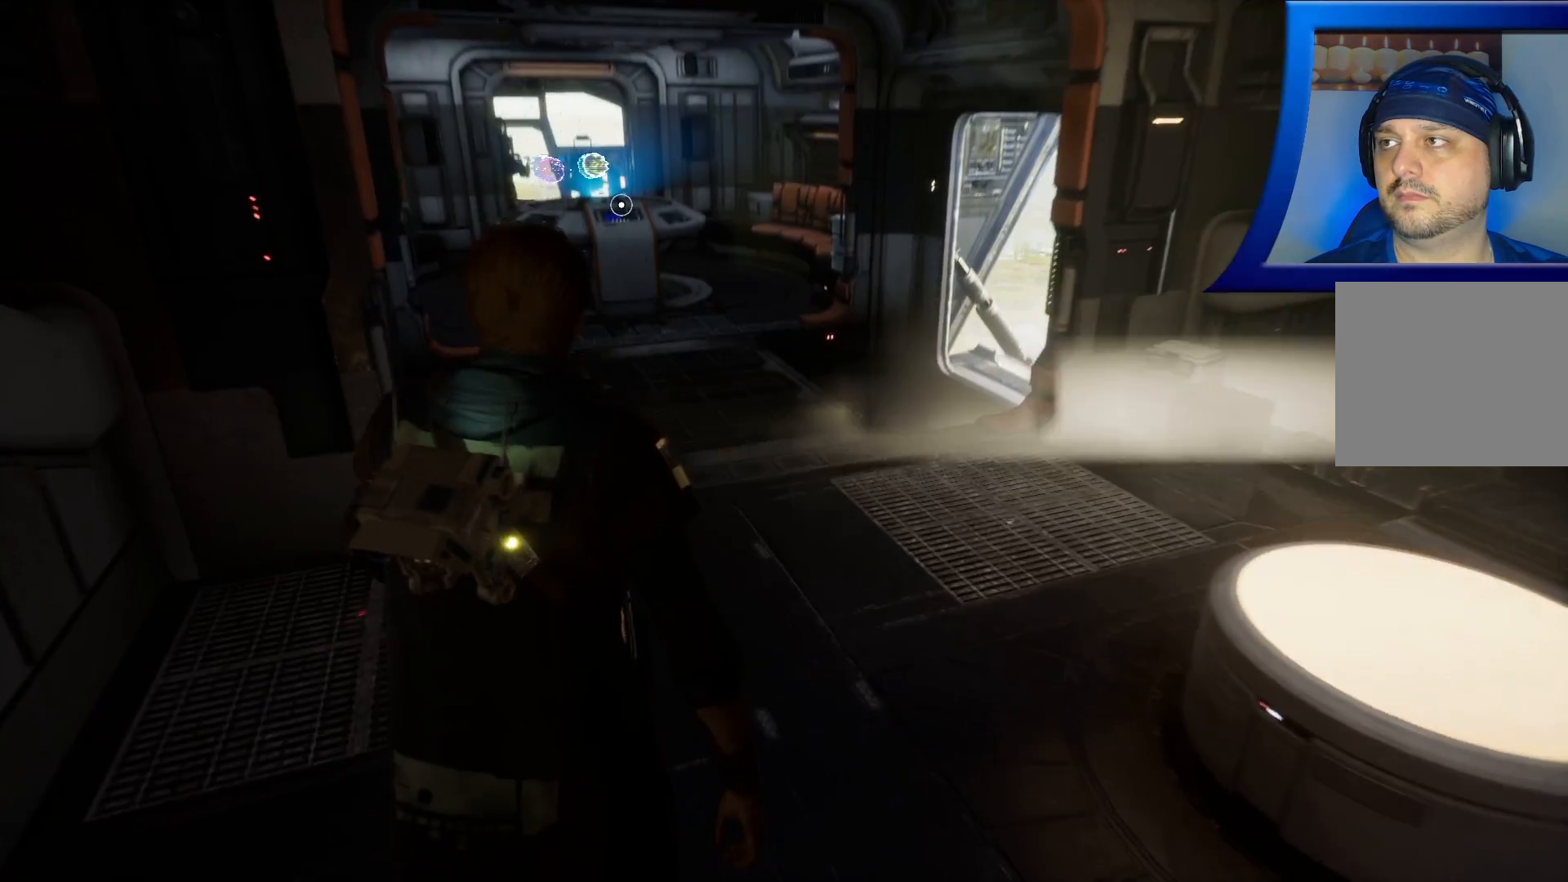
{"dt_ms": 500, "buttons": [], "left_stick": "up", "right_stick": "center", "events": []}
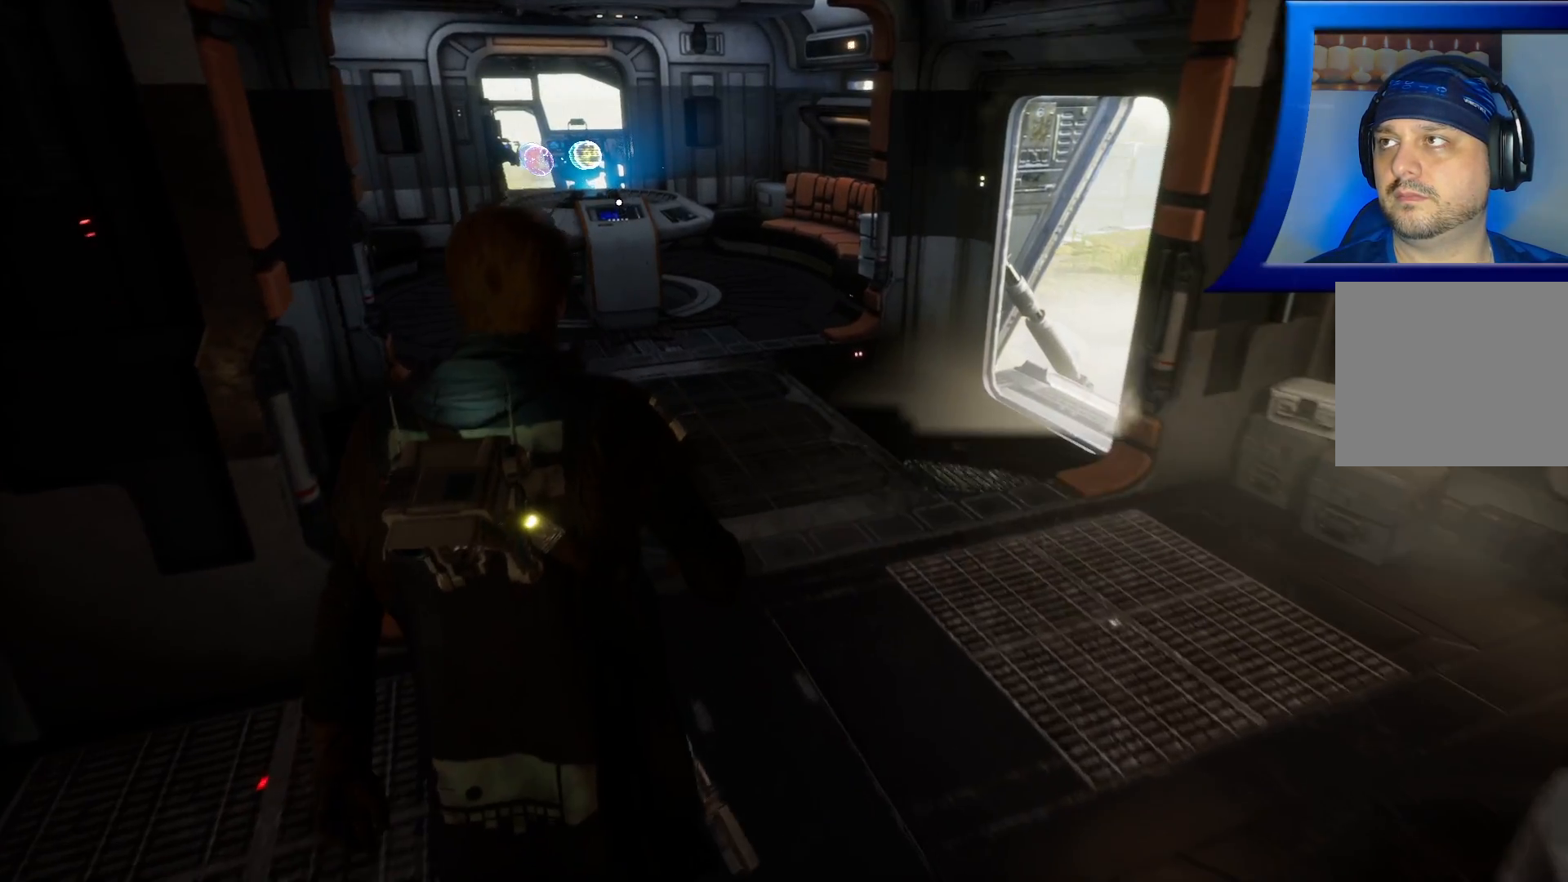
{"dt_ms": 500, "buttons": [], "left_stick": "up", "right_stick": "left", "events": [[483, "right_stick", "left"]]}
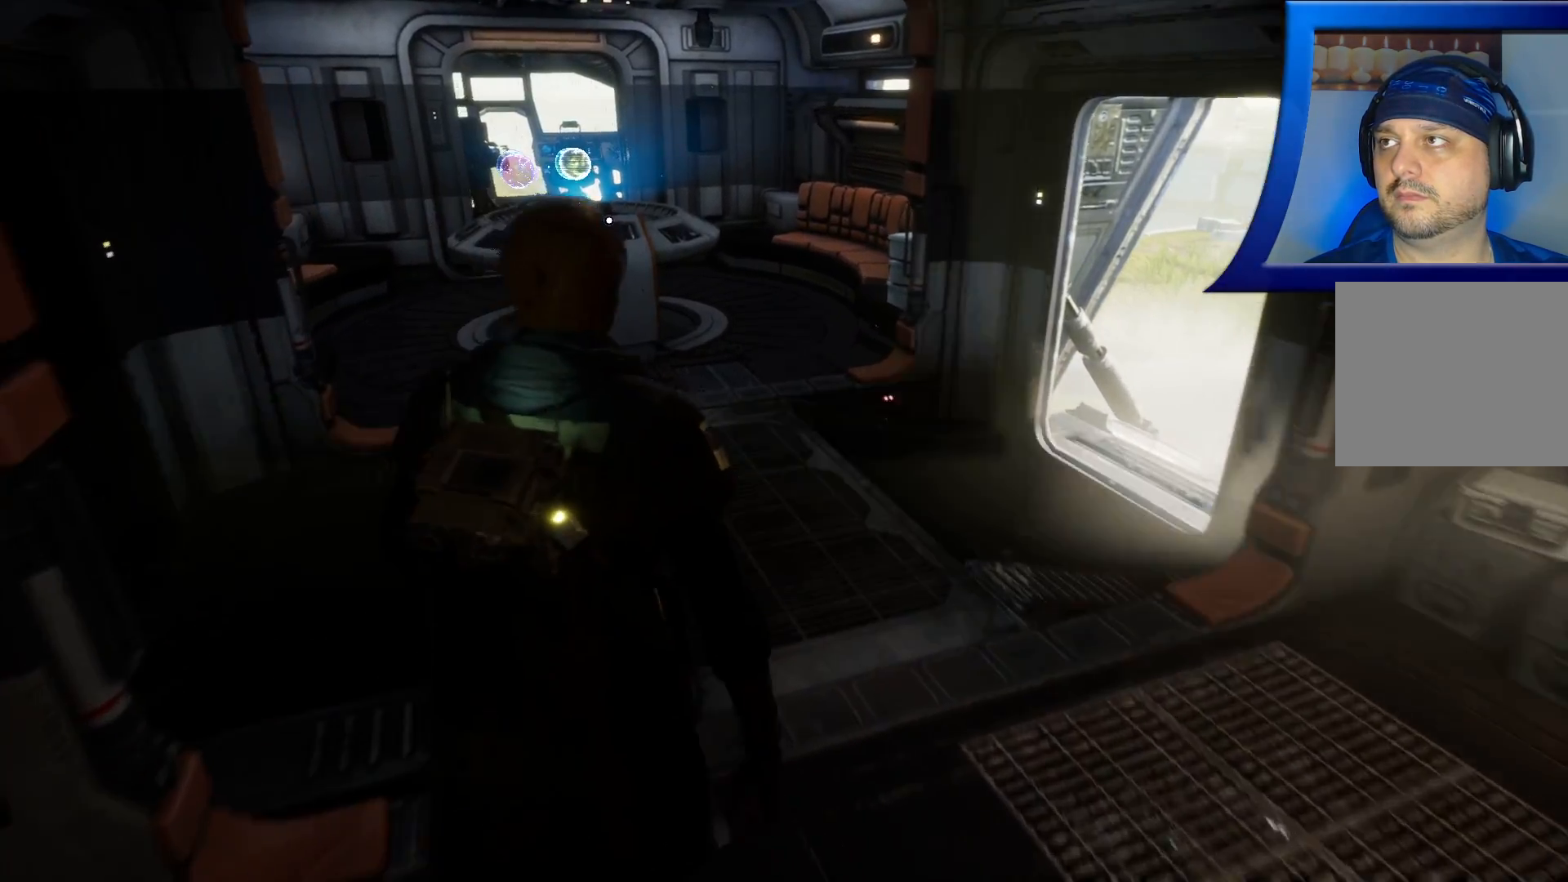
{"dt_ms": 500, "buttons": [], "left_stick": "up", "right_stick": "left"}
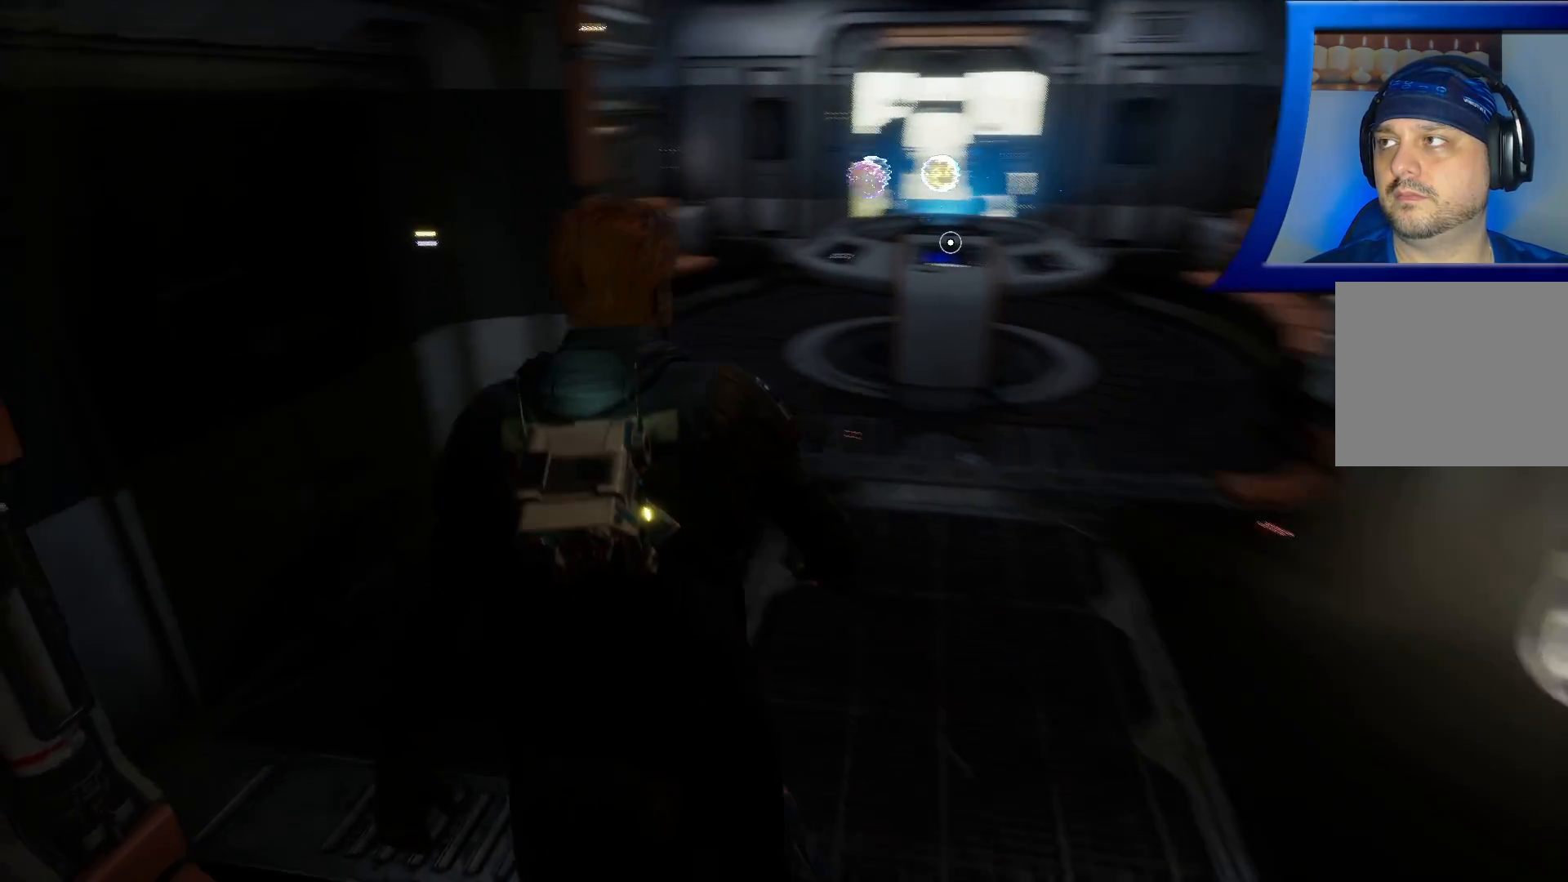
{"dt_ms": 500, "buttons": [], "left_stick": "up-right", "right_stick": "center", "events": [[33, "left_stick", "up-right"], [200, "right_stick", "center"]]}
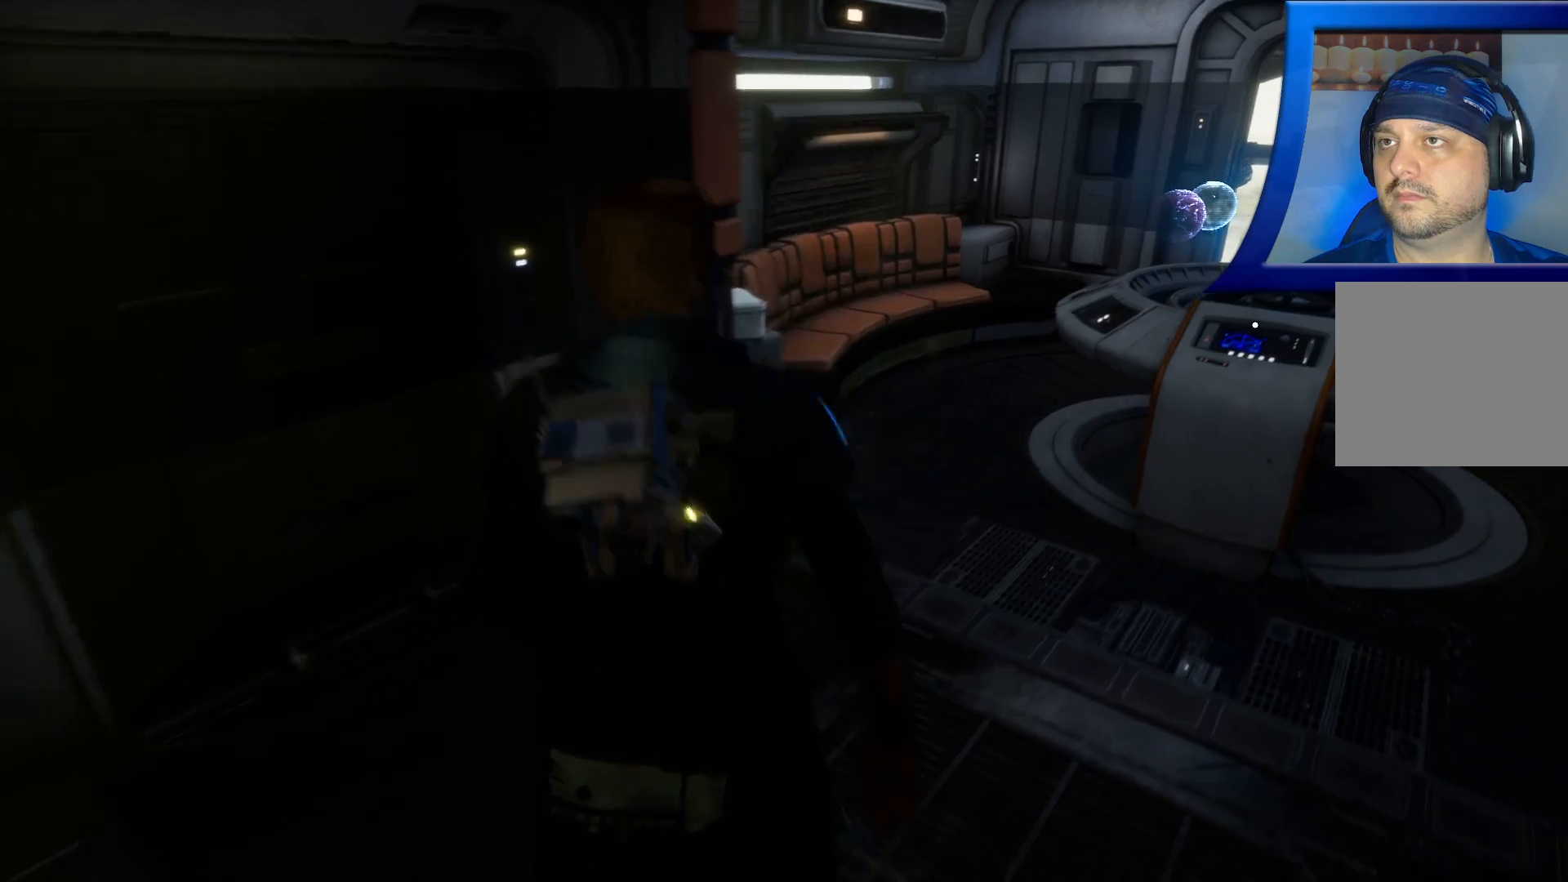
{"dt_ms": 500, "buttons": [], "left_stick": "up-right", "right_stick": "center", "events": []}
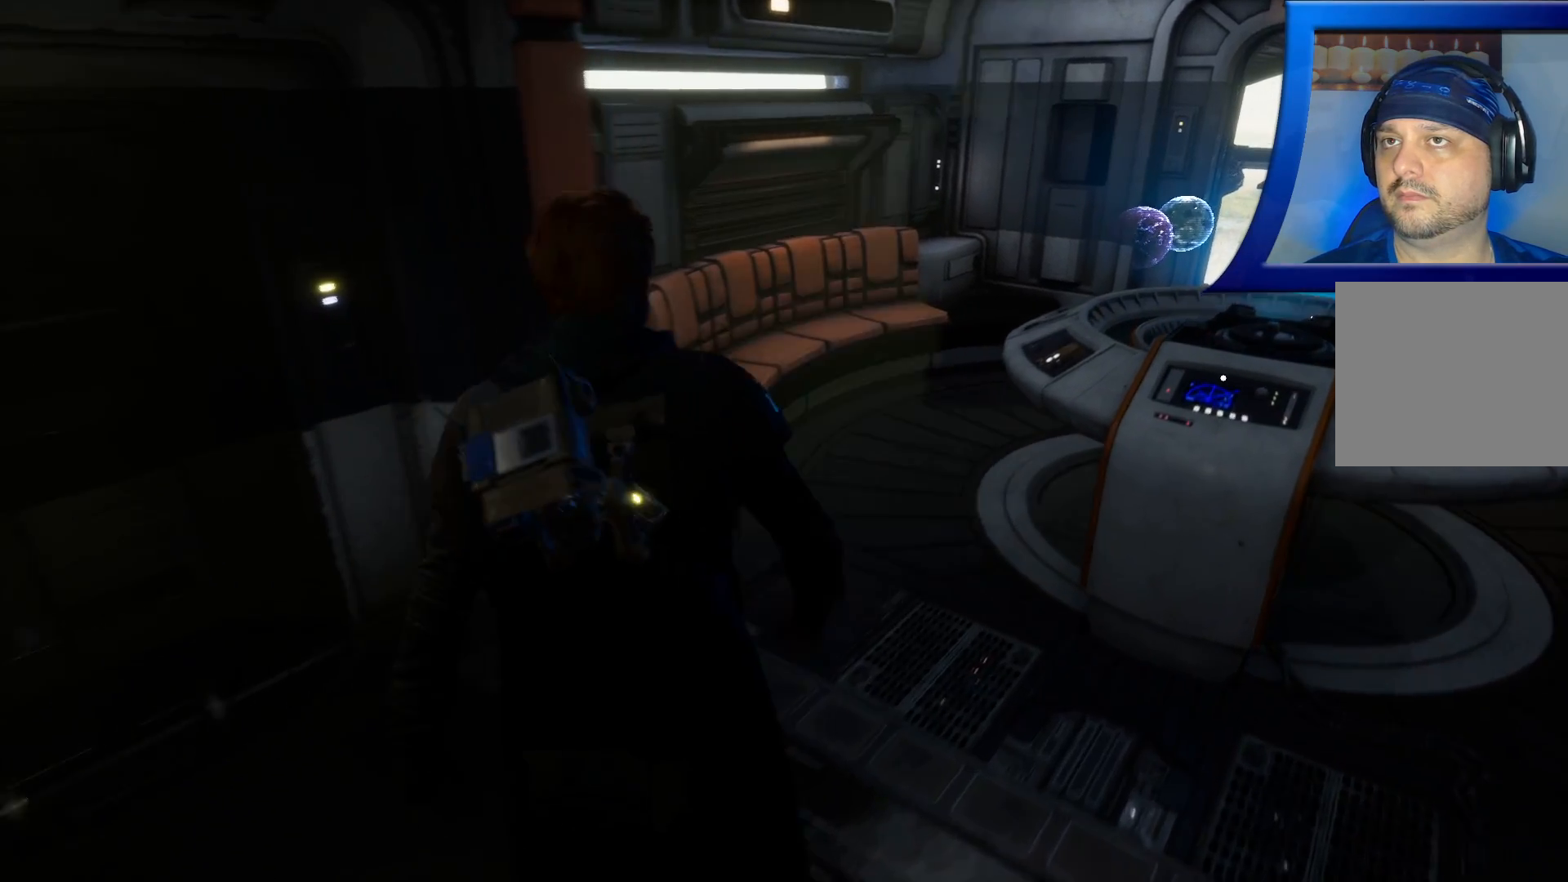
{"dt_ms": 500, "buttons": [], "left_stick": "up", "right_stick": "center", "events": [[250, "left_stick", "up"]]}
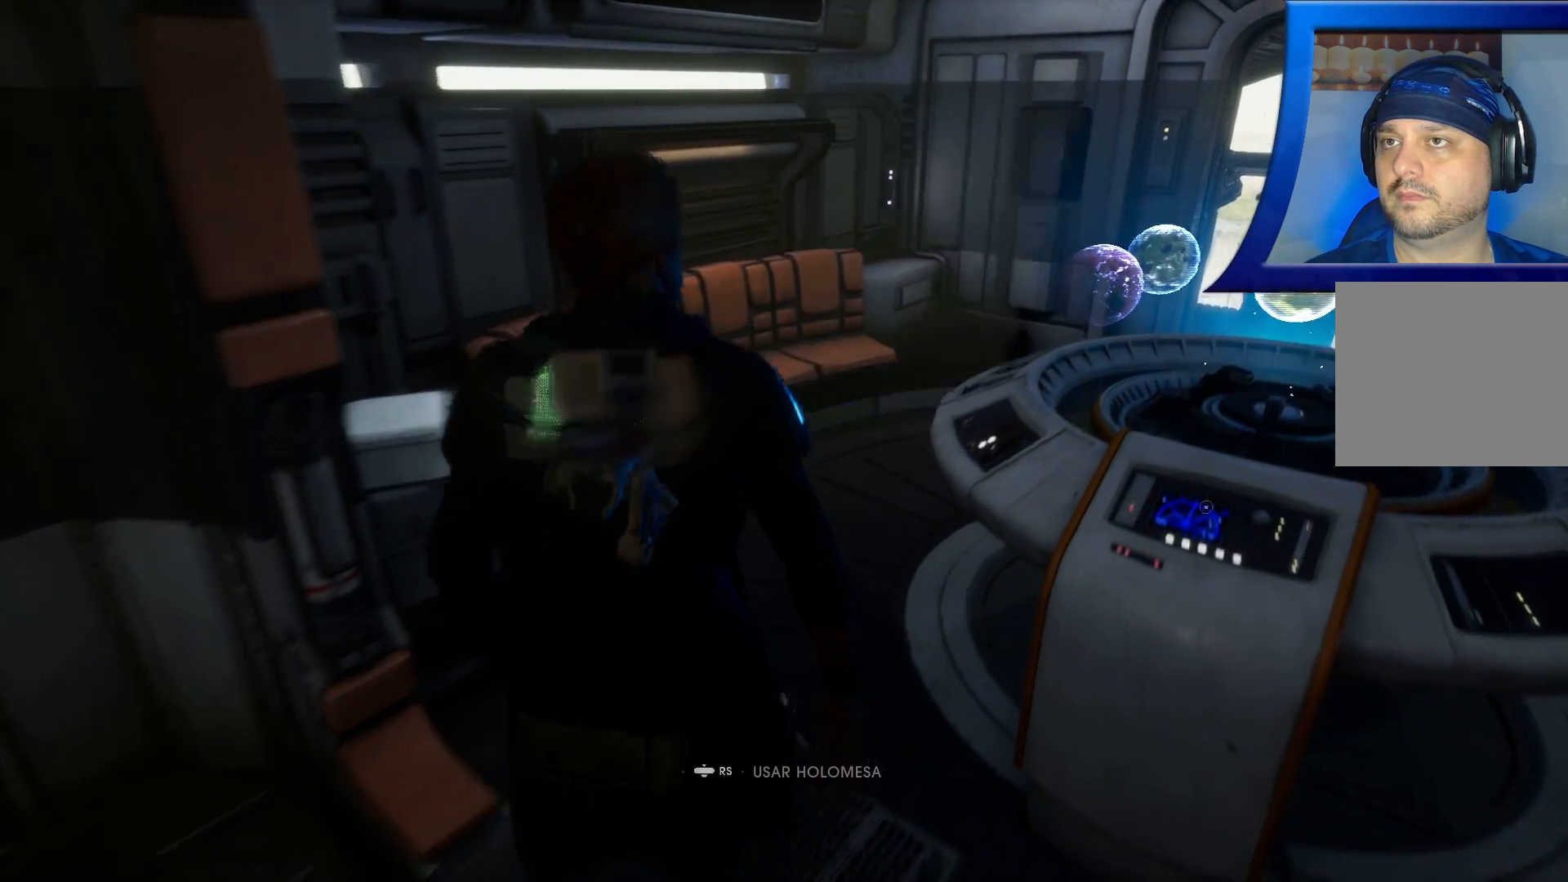
{"dt_ms": 1000, "buttons": [], "left_stick": "up", "right_stick": "right"}
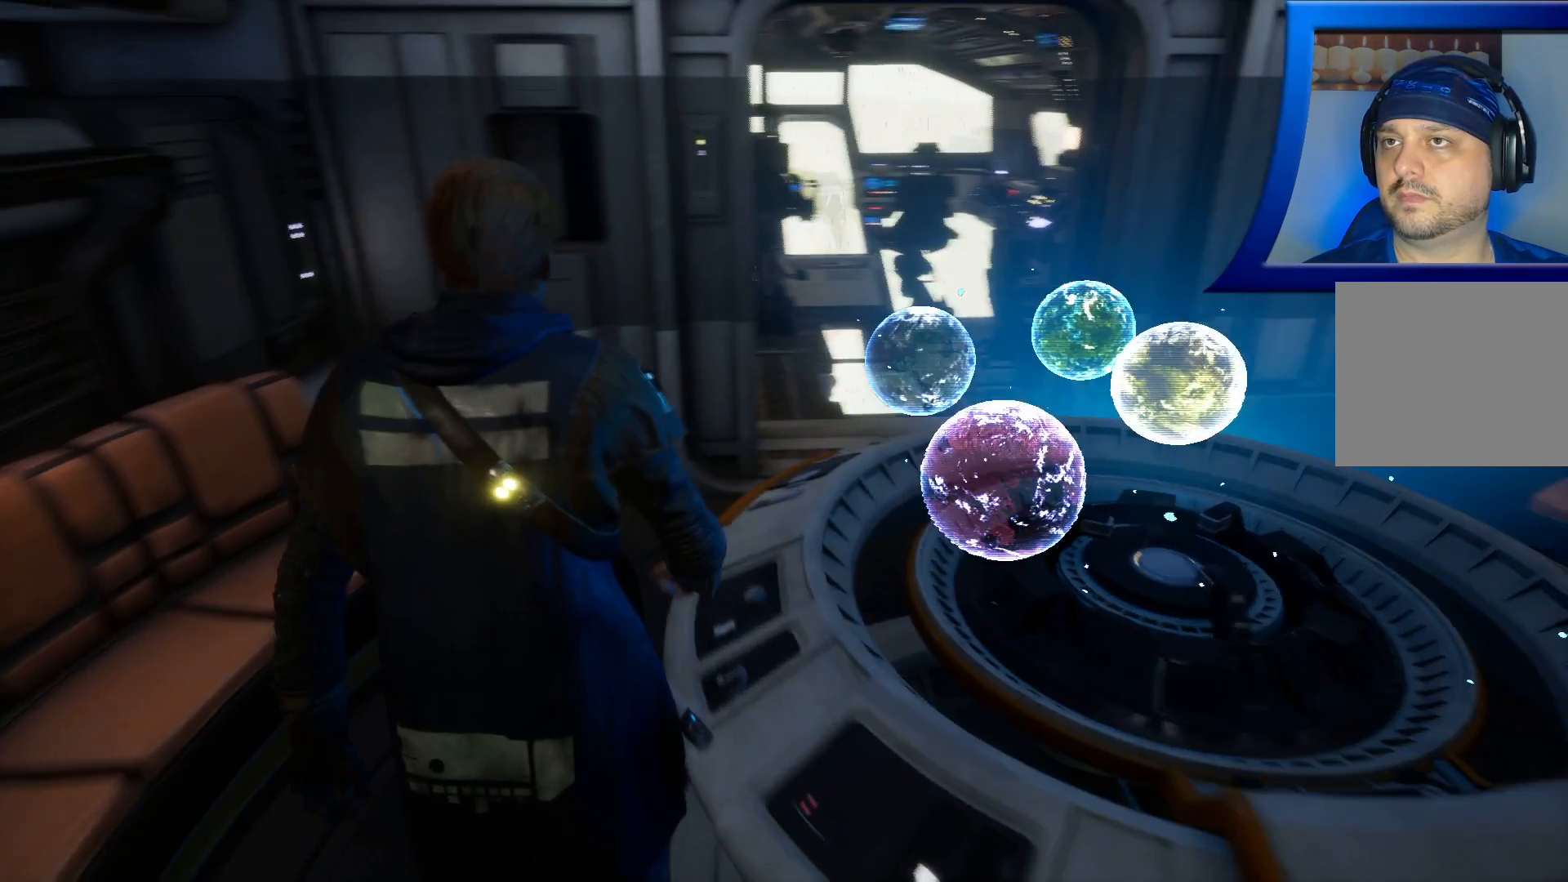
{"dt_ms": 500, "buttons": [], "left_stick": "up", "right_stick": "center", "events": [[33, "right_stick", "center"]]}
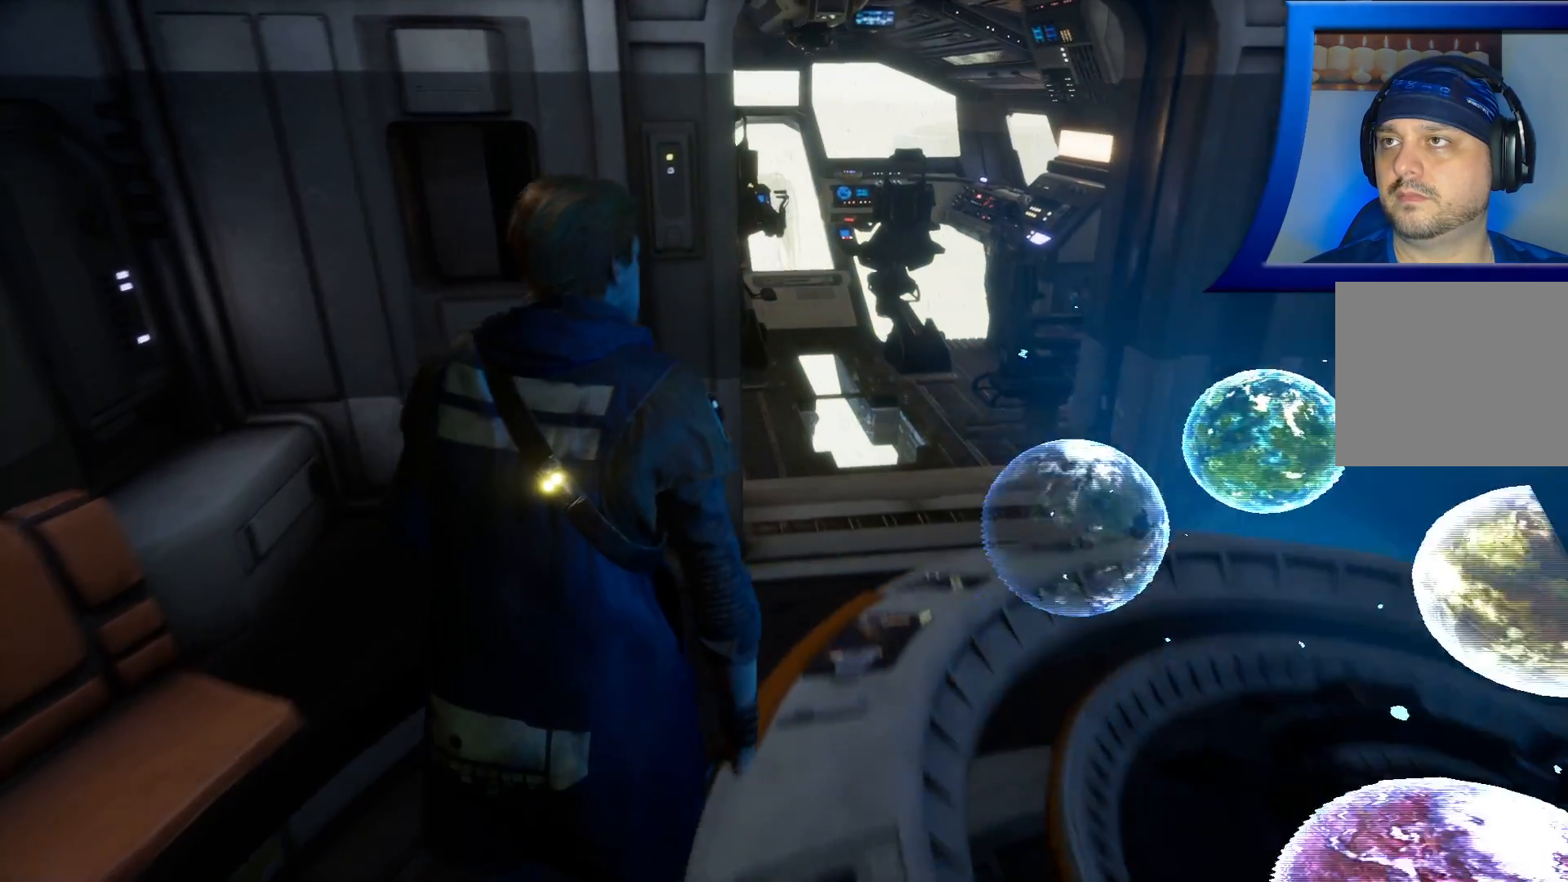
{"dt_ms": 500, "buttons": [], "left_stick": "up", "right_stick": "left", "events": [[300, "right_stick", "left"]]}